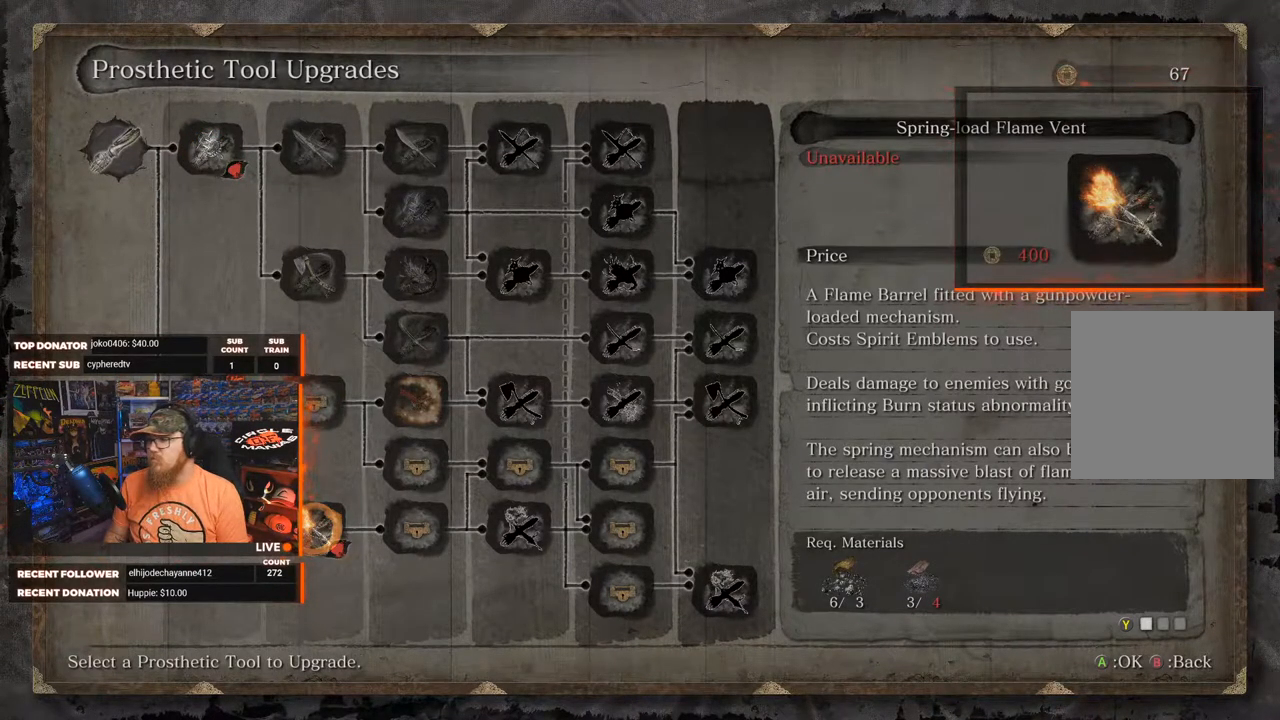
Gameplay with a controller (Xbox layout); each line is a JSON object with the inputs held at the frame after it. "events" lists button and stick changes between this image and that frame as [ms after this image, input, new state], when the widget could be followed in between.
{"buttons": ["DPAD_DOWN"], "left_stick": "center", "right_stick": "center", "events": [[33, "DPAD_UP", "down"], [133, "DPAD_UP", "up"], [467, "DPAD_DOWN", "down"]]}
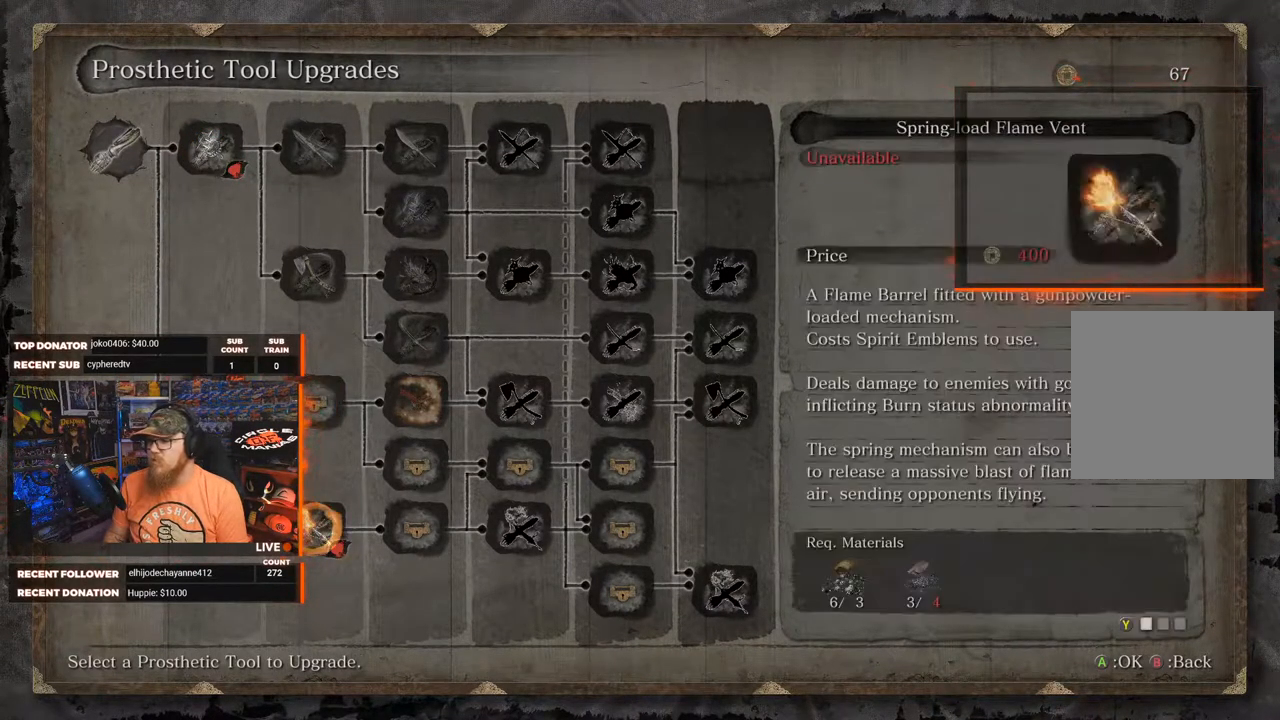
{"buttons": ["DPAD_UP"], "left_stick": "center", "right_stick": "center", "events": [[50, "DPAD_DOWN", "up"], [483, "DPAD_UP", "down"]]}
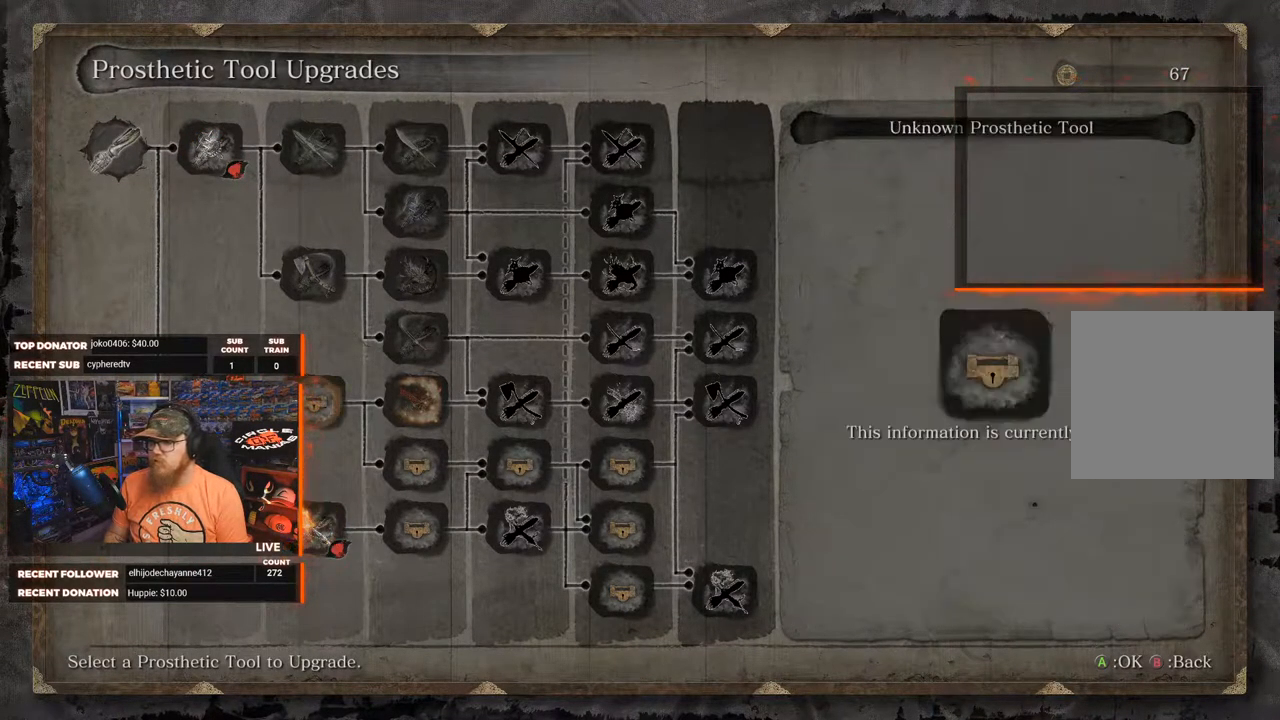
{"buttons": [], "left_stick": "center", "right_stick": "center", "events": [[83, "DPAD_UP", "up"], [167, "DPAD_UP", "down"], [283, "DPAD_UP", "up"]]}
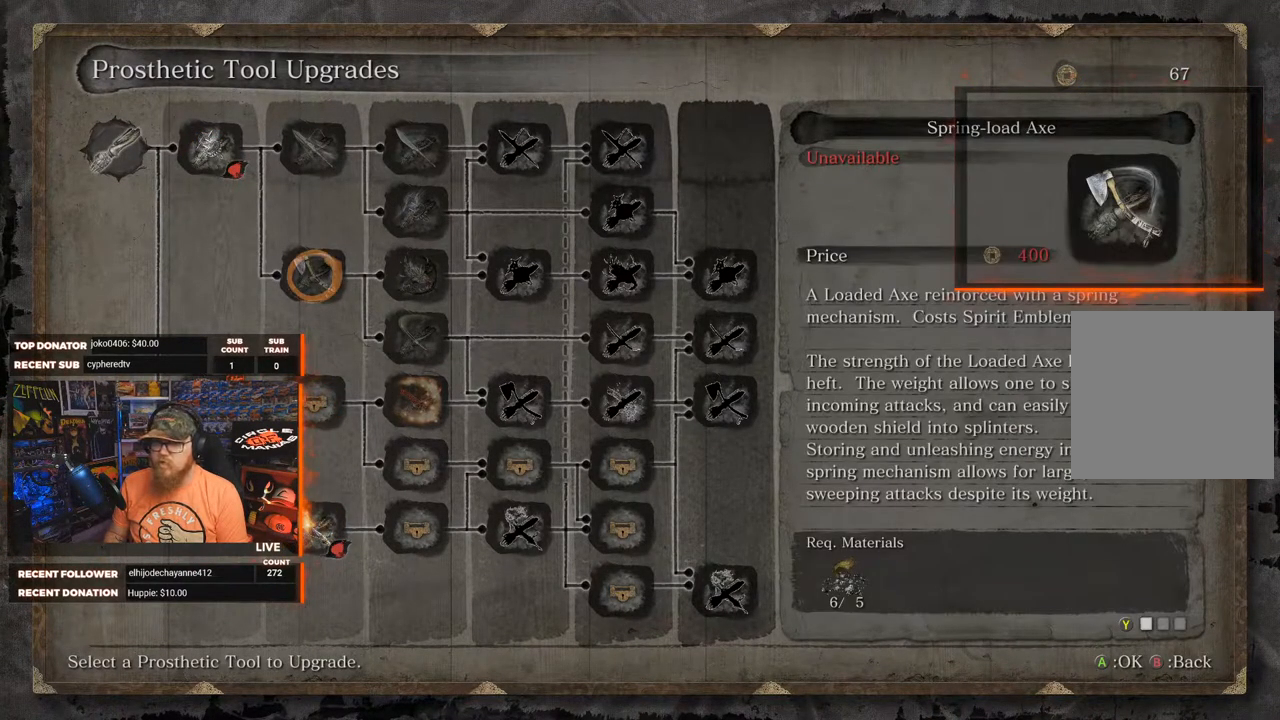
{"buttons": [], "left_stick": "center", "right_stick": "center", "events": []}
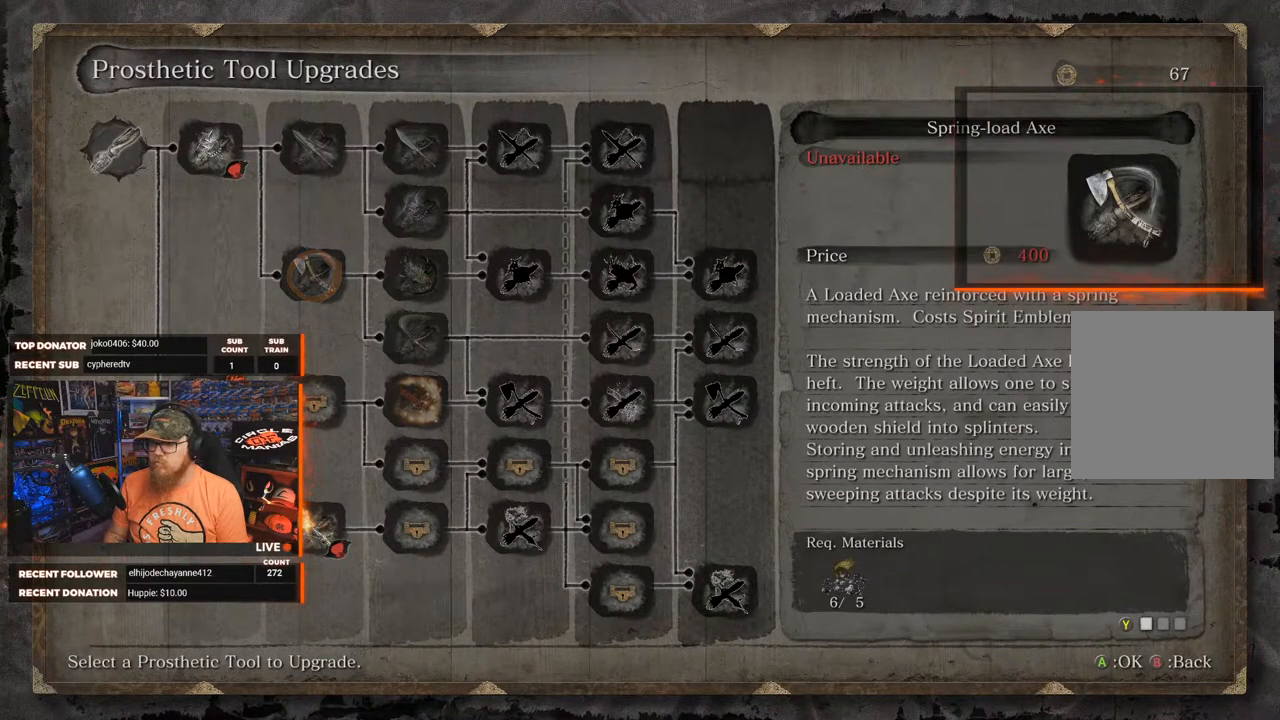
{"buttons": [], "left_stick": "center", "right_stick": "center", "events": [[17, "DPAD_UP", "down"], [133, "DPAD_UP", "up"]]}
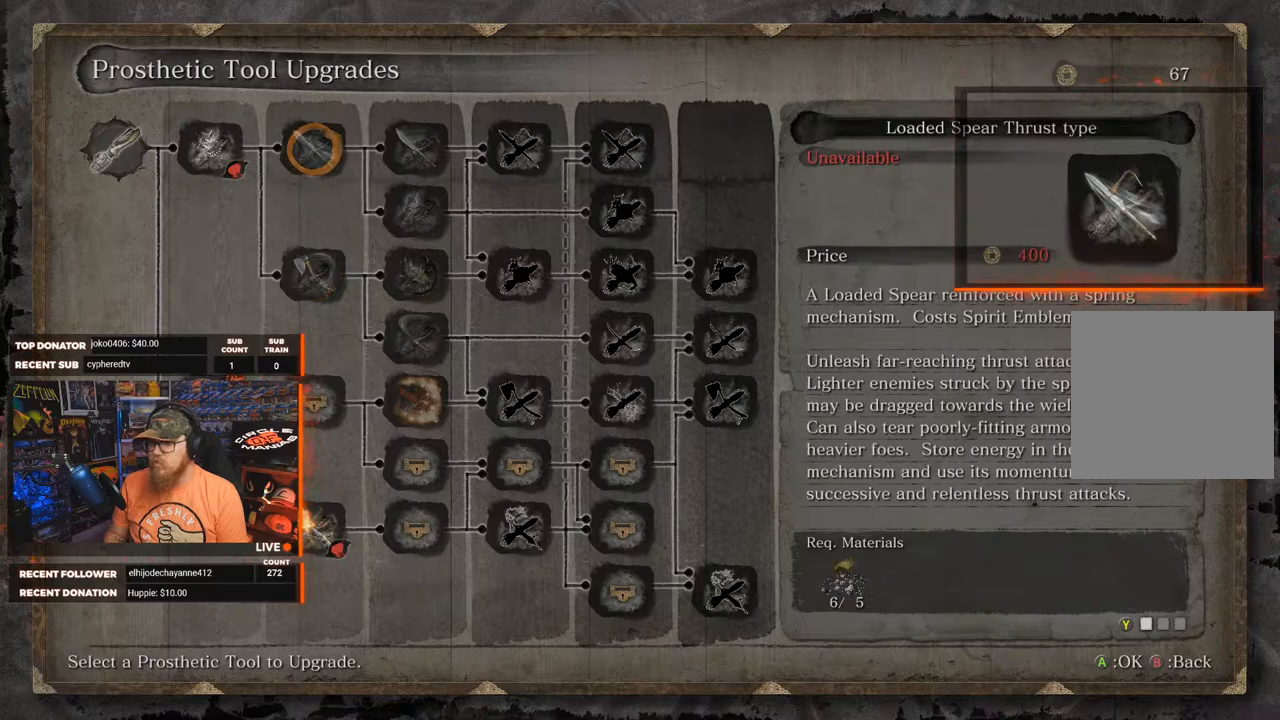
{"buttons": [], "left_stick": "center", "right_stick": "center", "events": []}
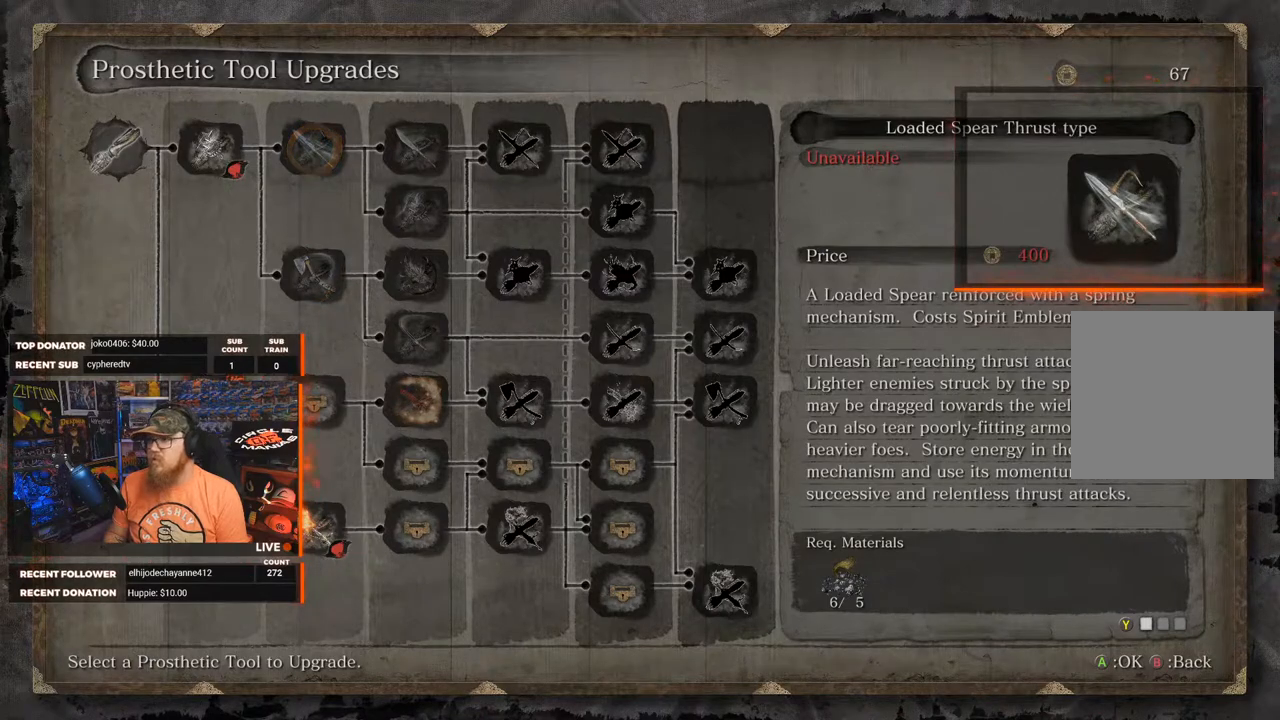
{"buttons": [], "left_stick": "center", "right_stick": "center", "events": [[417, "DPAD_DOWN", "down"], [483, "DPAD_DOWN", "up"]]}
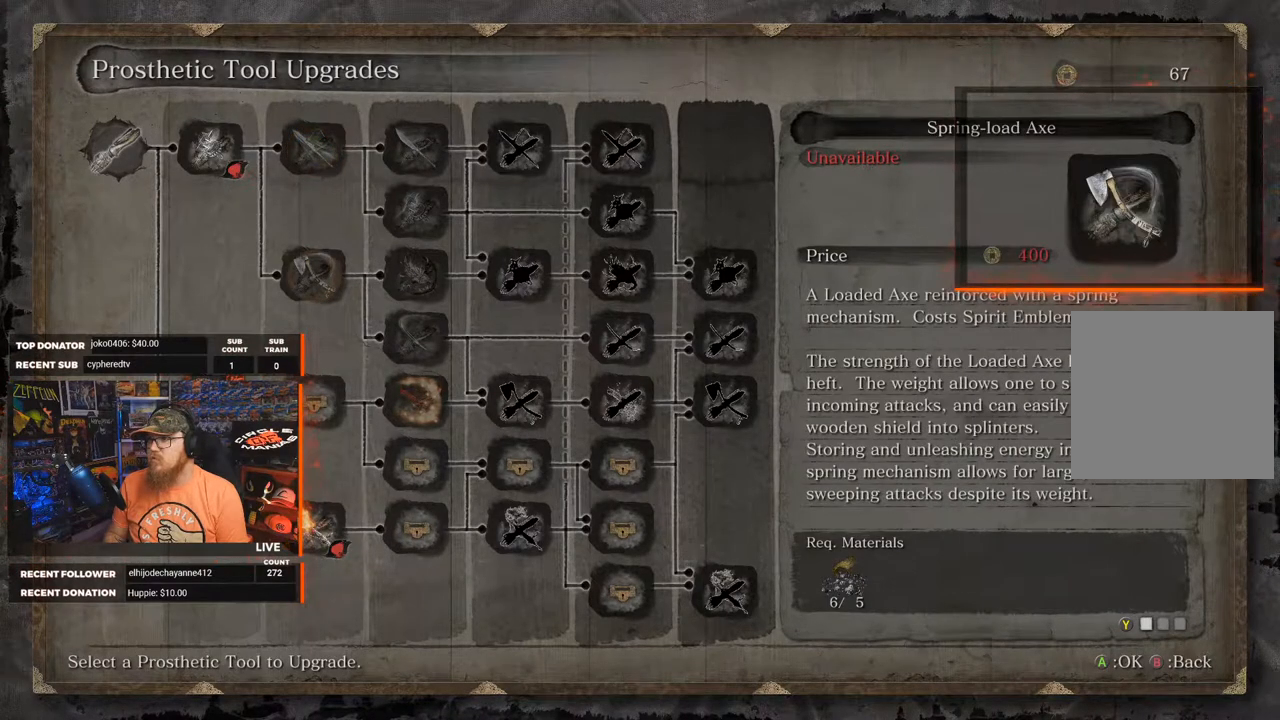
{"buttons": [], "left_stick": "center", "right_stick": "center", "events": []}
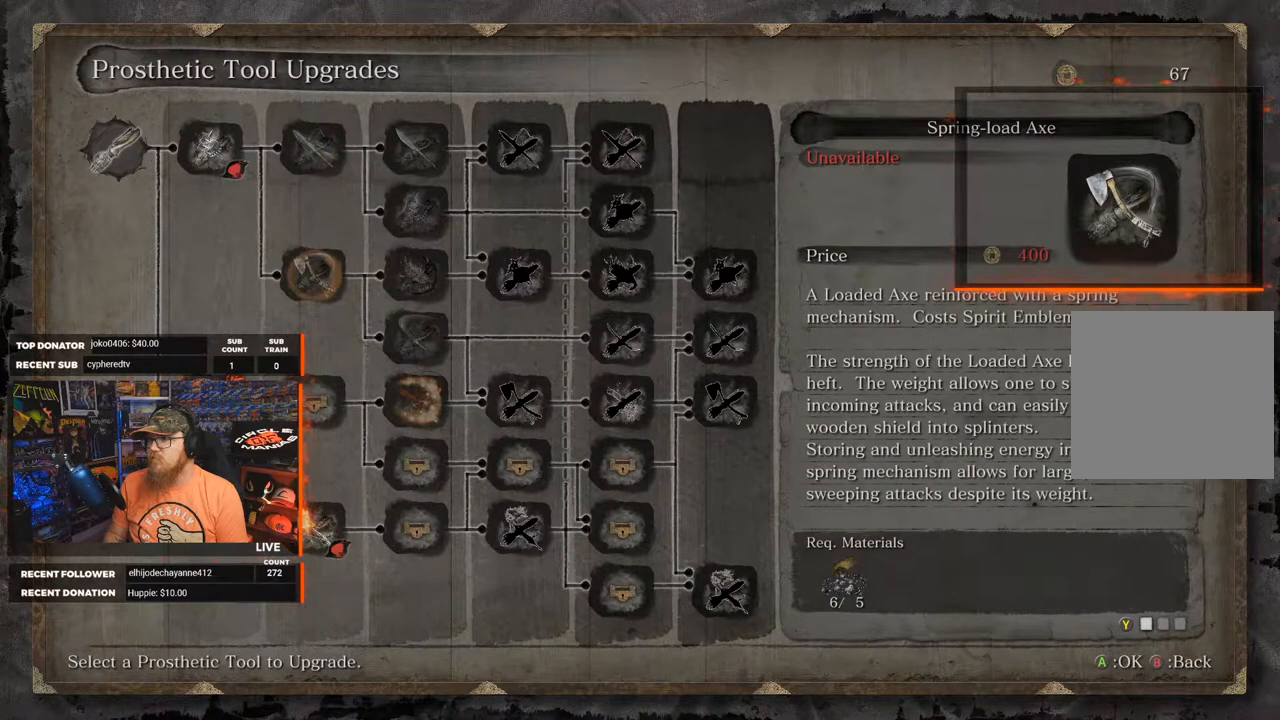
{"buttons": [], "left_stick": "center", "right_stick": "center", "events": [[133, "DPAD_UP", "down"], [233, "DPAD_UP", "up"]]}
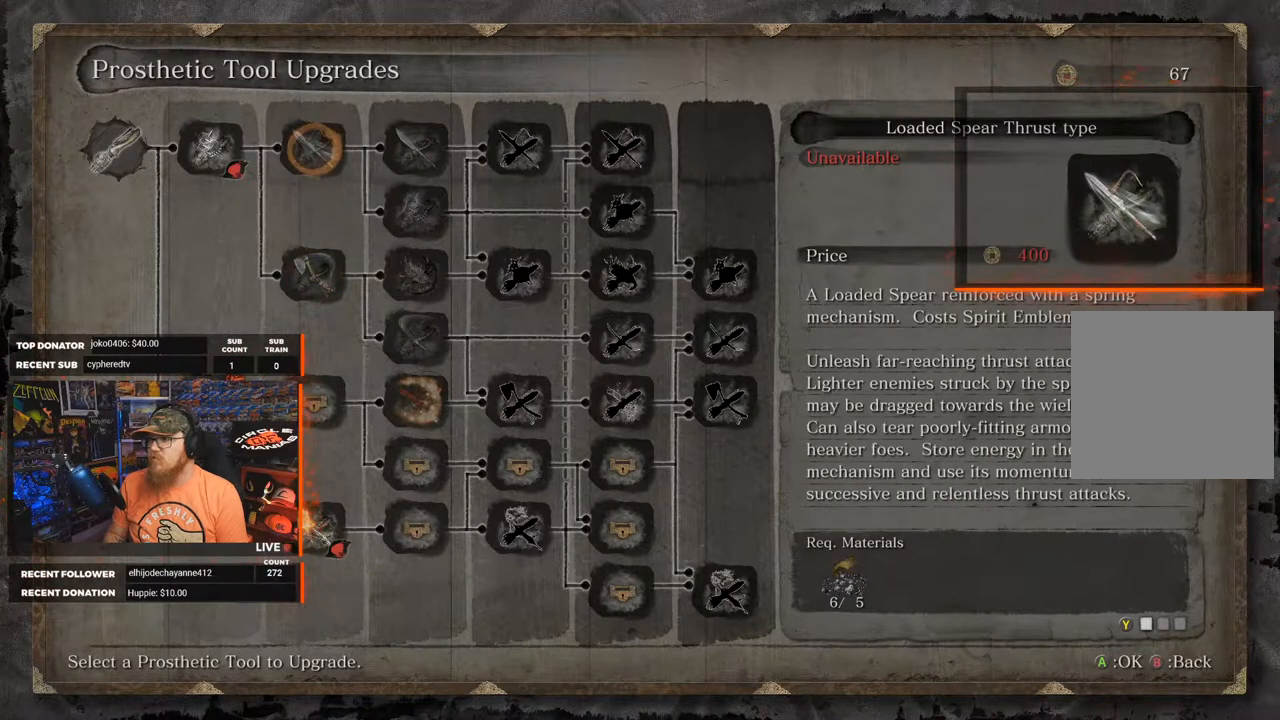
{"buttons": [], "left_stick": "center", "right_stick": "center", "events": [[83, "DPAD_DOWN", "down"], [167, "DPAD_DOWN", "up"]]}
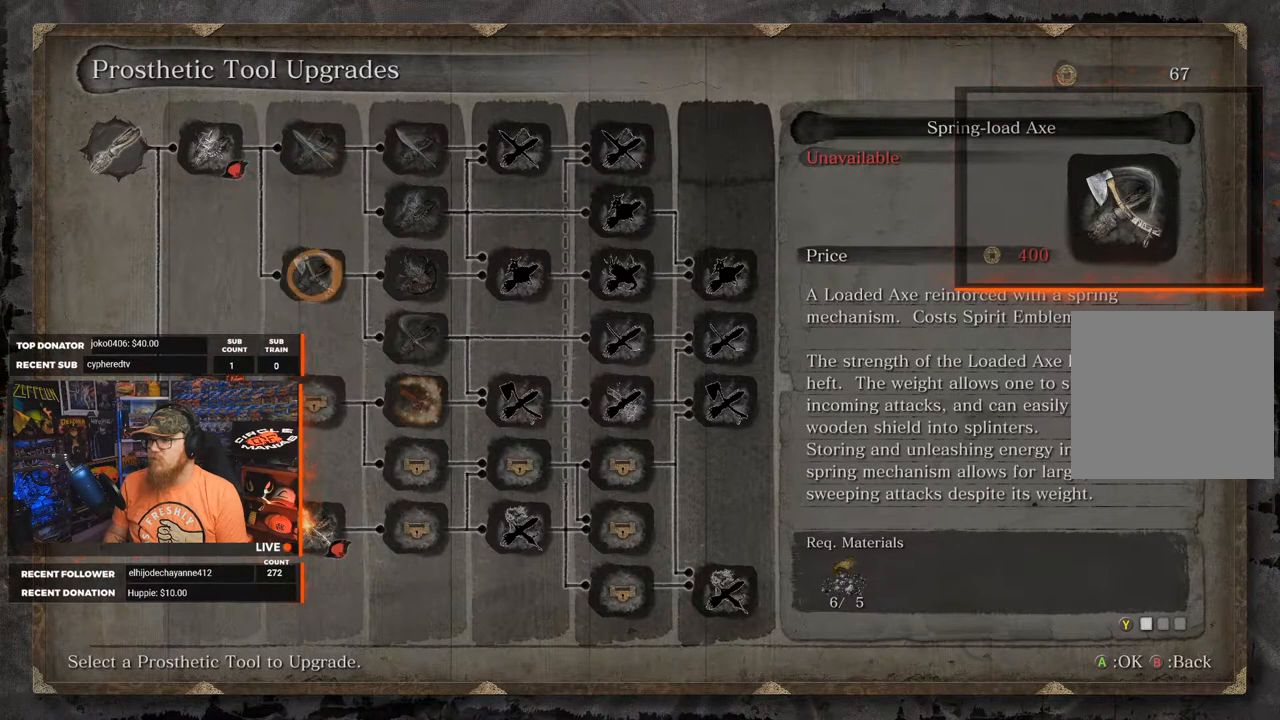
{"buttons": [], "left_stick": "center", "right_stick": "center", "events": [[33, "DPAD_UP", "down"], [100, "DPAD_UP", "up"], [367, "DPAD_DOWN", "down"], [450, "DPAD_DOWN", "up"]]}
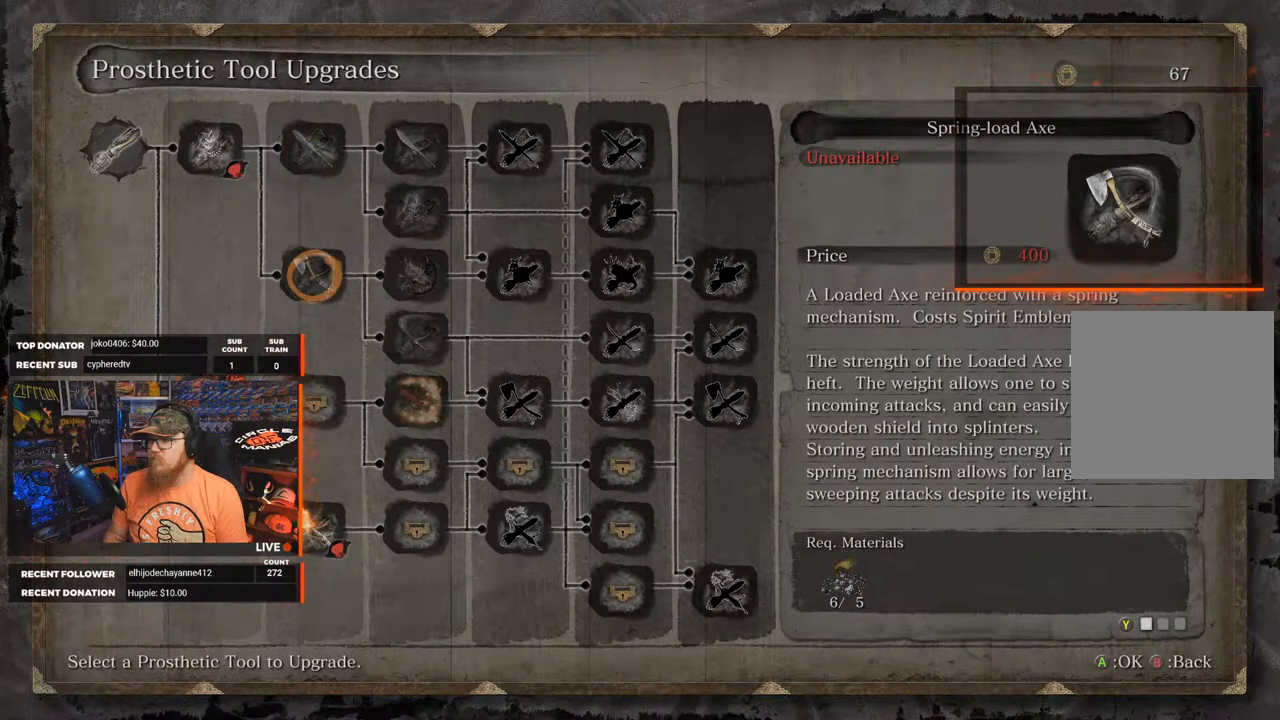
{"buttons": [], "left_stick": "center", "right_stick": "center", "events": [[250, "DPAD_UP", "down"], [350, "DPAD_UP", "up"]]}
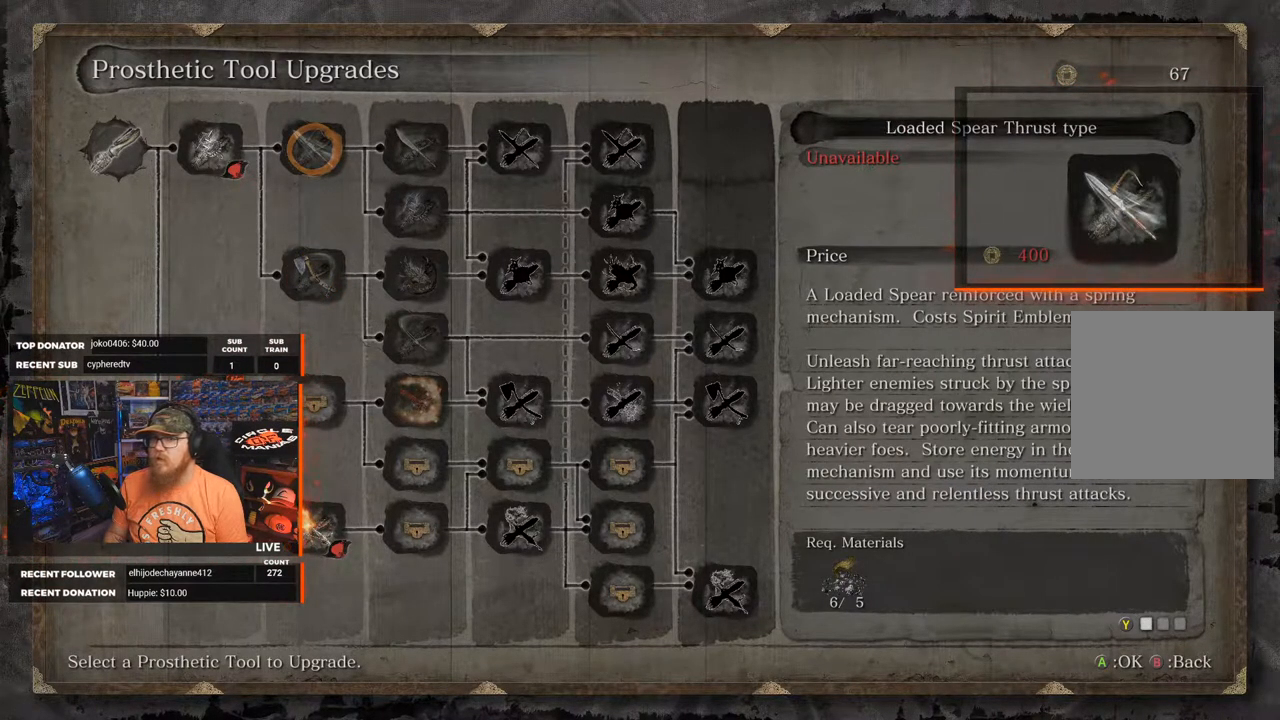
{"buttons": ["B"], "left_stick": "center", "right_stick": "center", "events": [[433, "B", "down"]]}
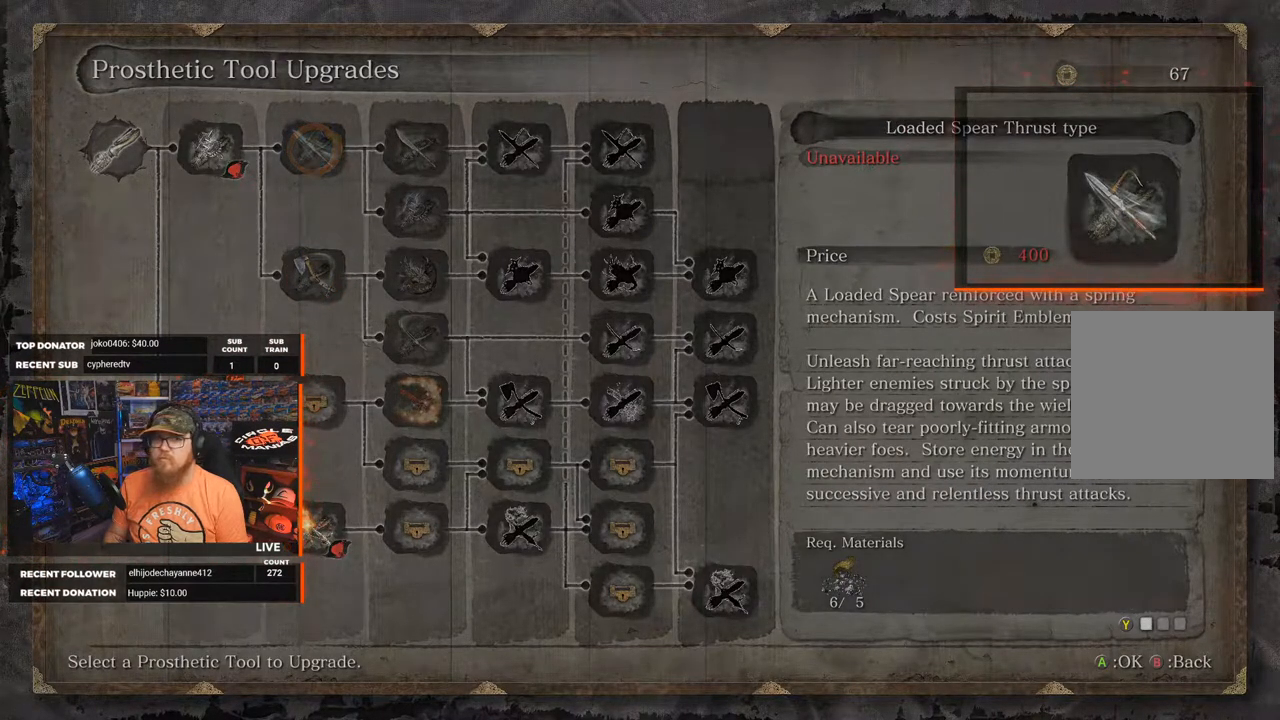
{"buttons": [], "left_stick": "center", "right_stick": "center", "events": [[50, "B", "up"]]}
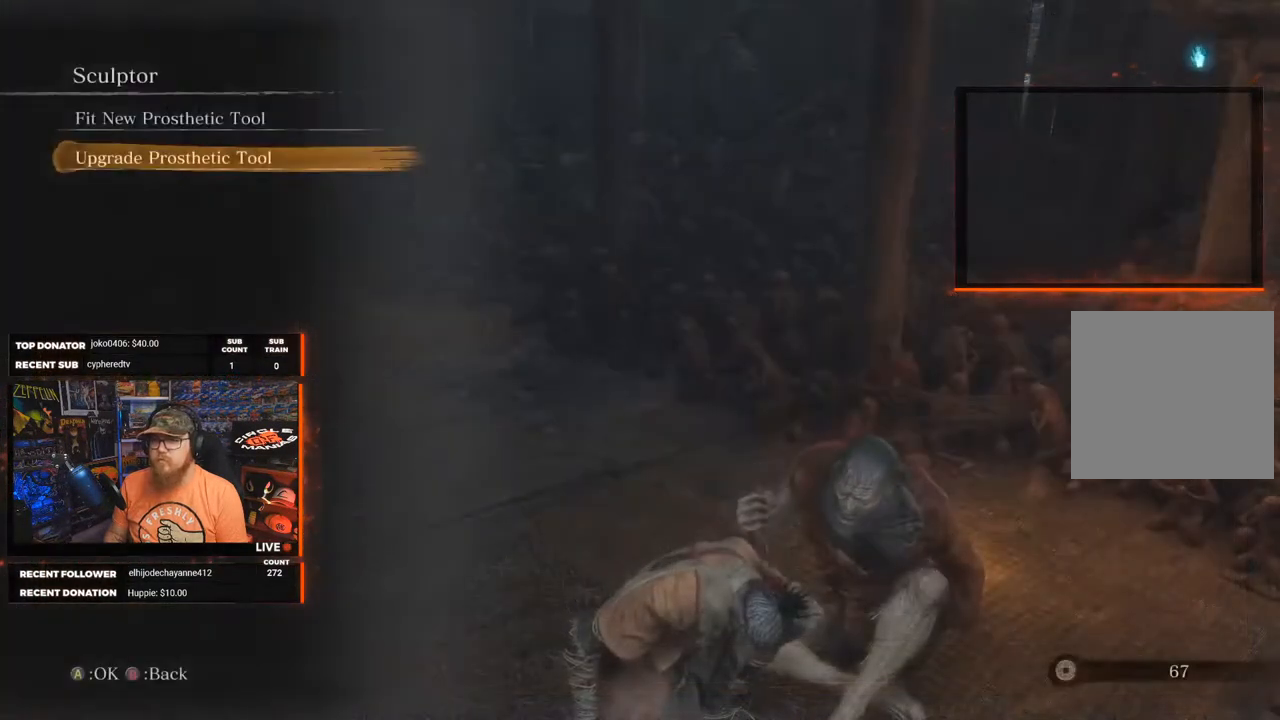
{"buttons": [], "left_stick": "center", "right_stick": "left", "events": [[33, "B", "down"], [133, "B", "up"], [433, "right_stick", "left"]]}
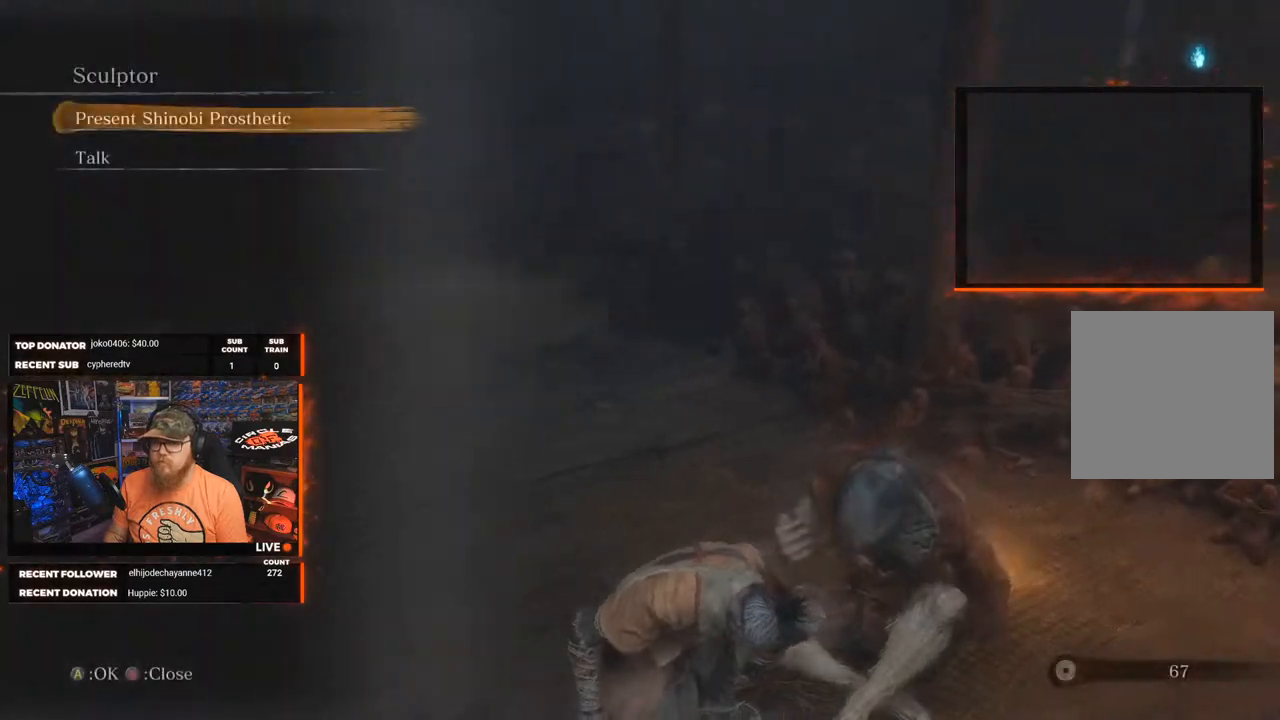
{"buttons": [], "left_stick": "center", "right_stick": "center", "events": [[467, "right_stick", "center"]]}
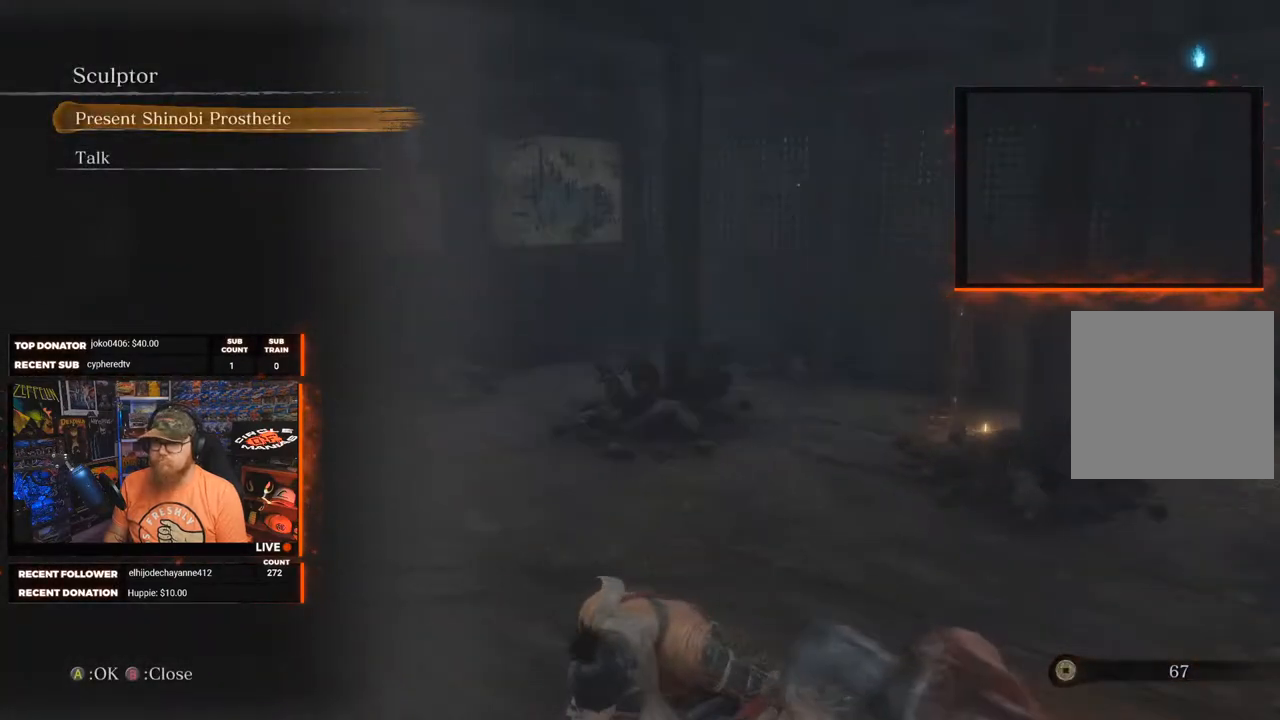
{"buttons": [], "left_stick": "center", "right_stick": "left", "events": [[67, "B", "down"], [167, "B", "up"], [383, "right_stick", "left"]]}
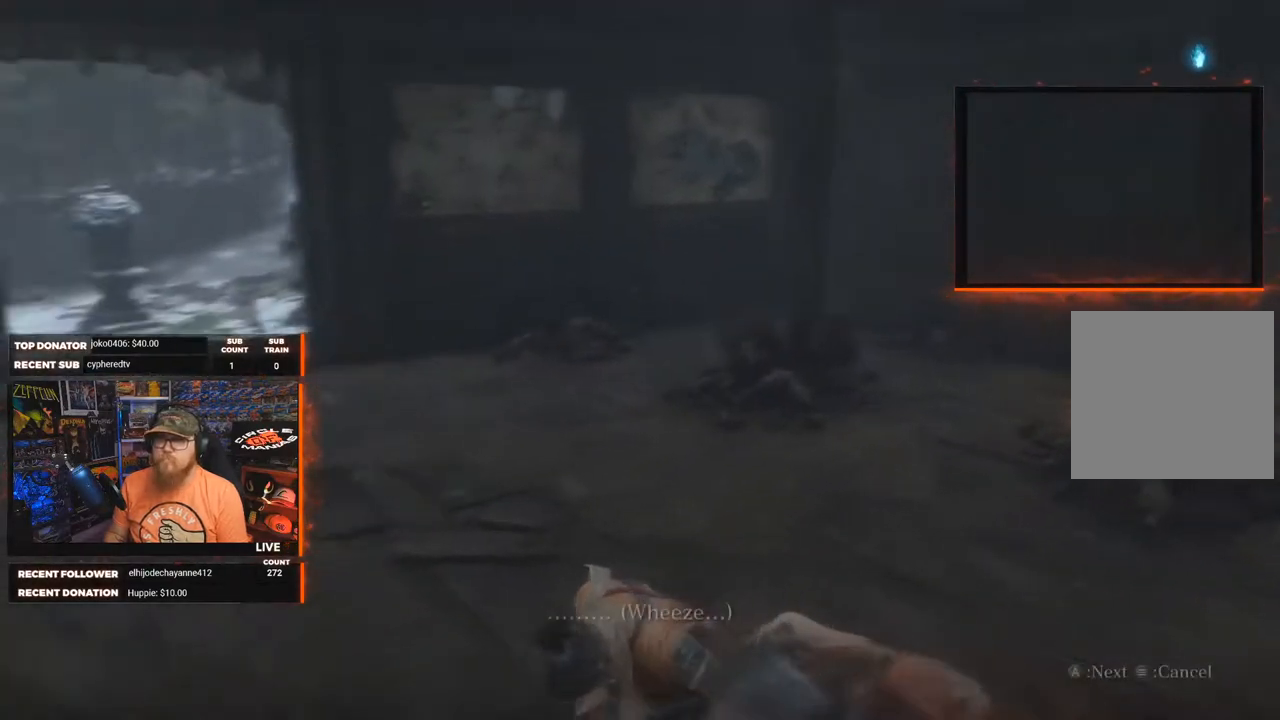
{"buttons": [], "left_stick": "center", "right_stick": "center", "events": [[133, "right_stick", "center"]]}
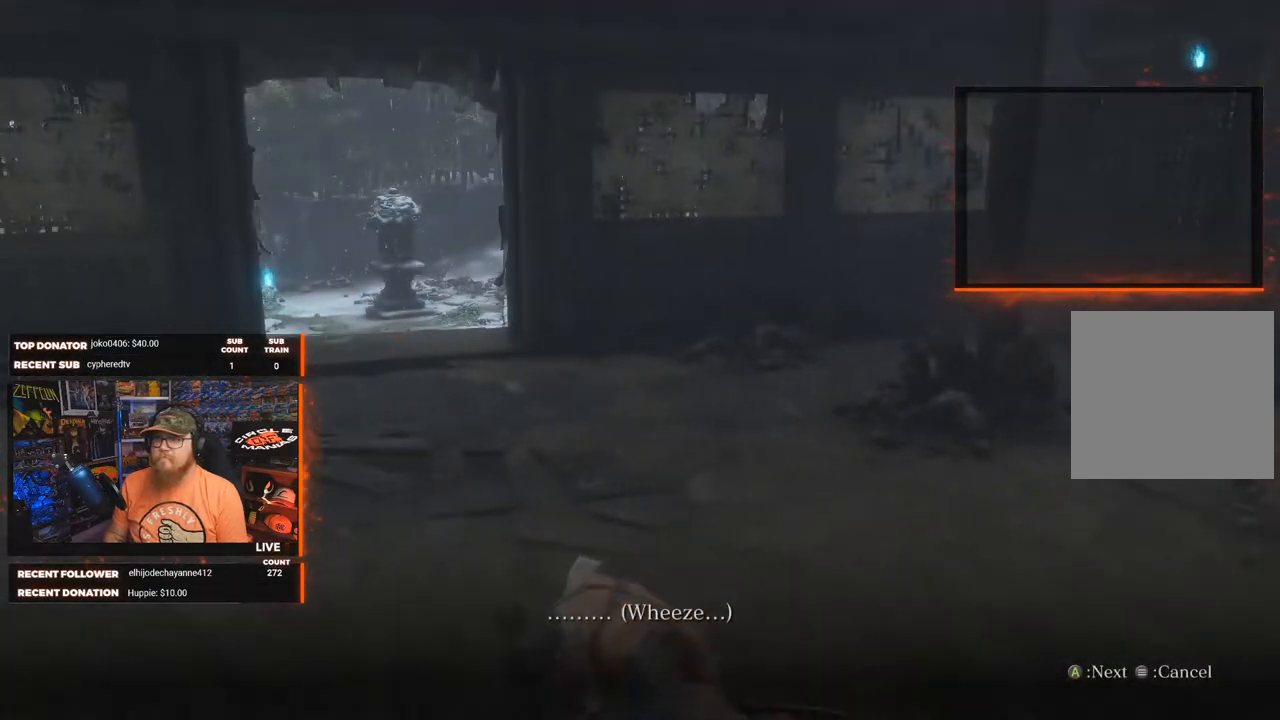
{"buttons": [], "left_stick": "up-left", "right_stick": "center", "events": [[100, "A", "down"], [167, "A", "up"], [400, "A", "down"], [450, "left_stick", "up-left"], [483, "A", "up"]]}
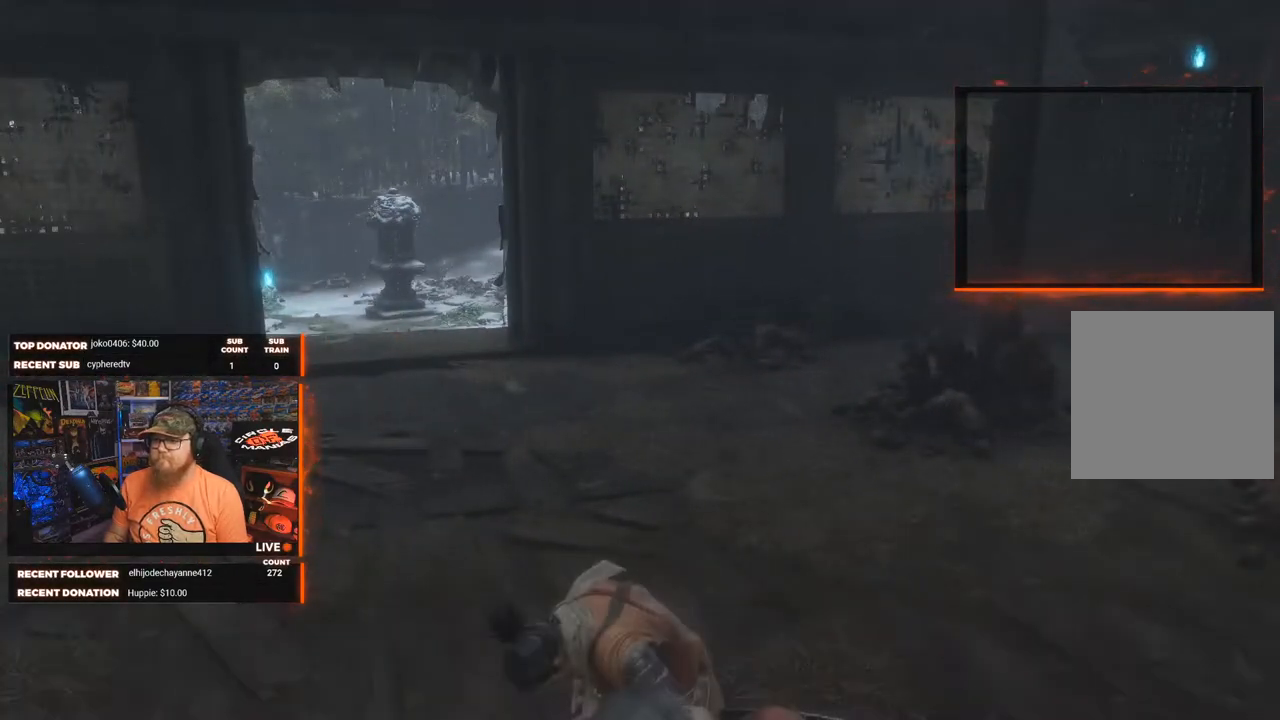
{"buttons": [], "left_stick": "up-left", "right_stick": "center", "events": []}
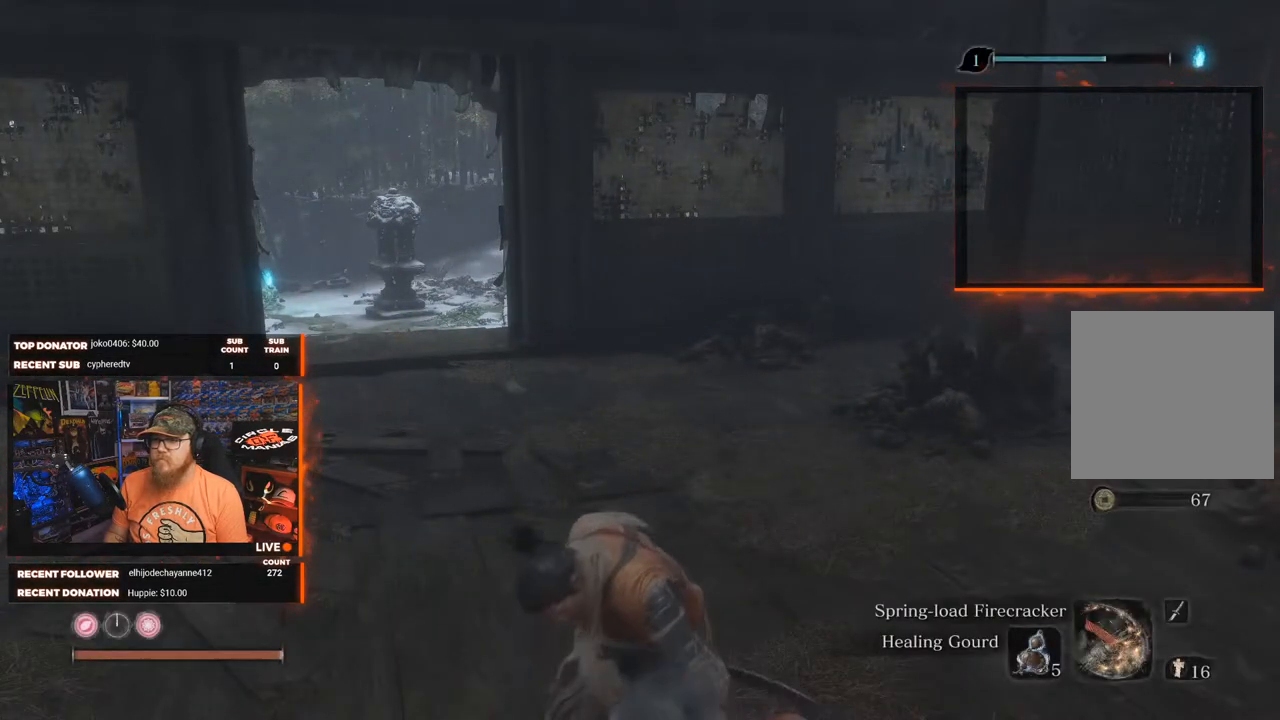
{"buttons": [], "left_stick": "up", "right_stick": "left", "events": [[467, "left_stick", "up"], [467, "right_stick", "left"]]}
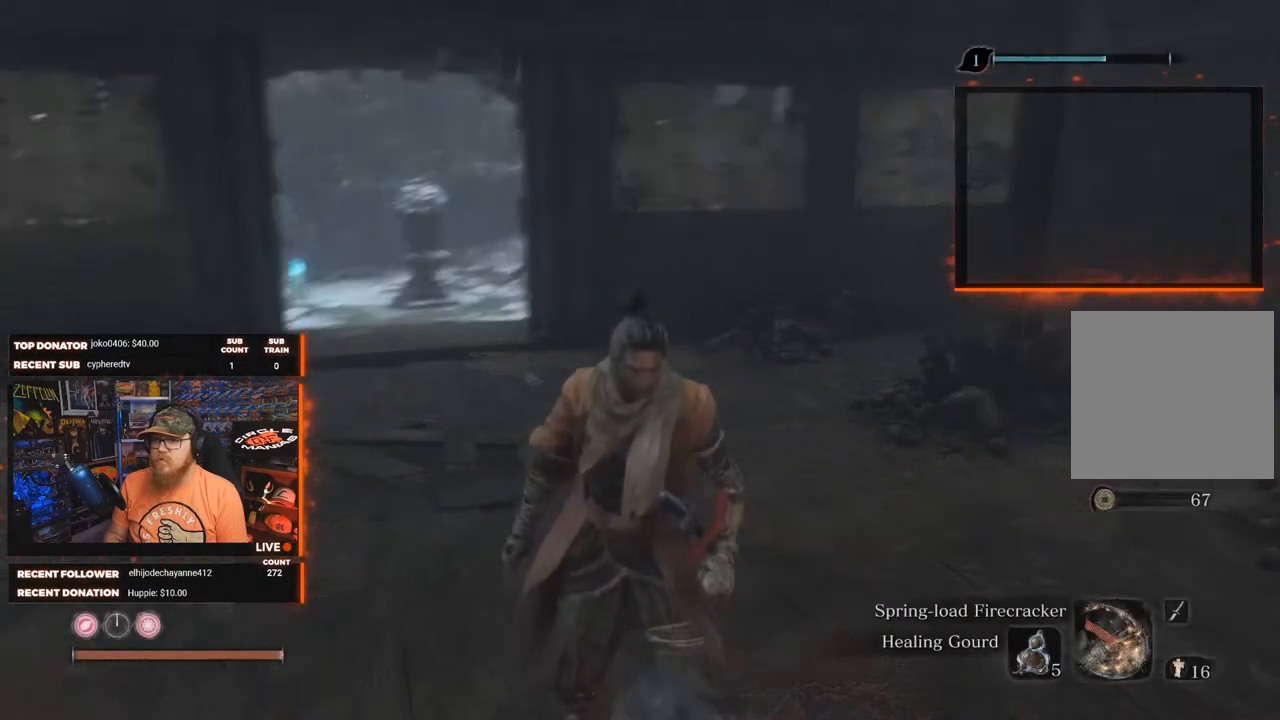
{"buttons": [], "left_stick": "up", "right_stick": "center", "events": [[217, "right_stick", "center"]]}
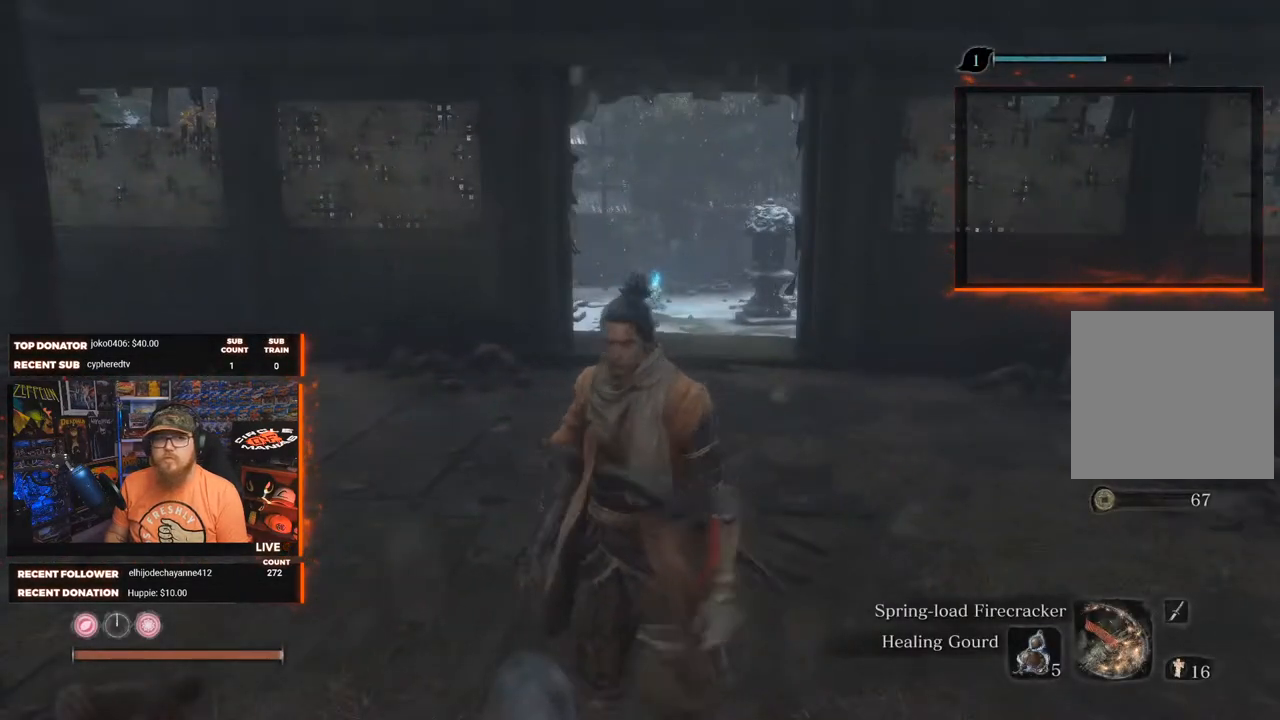
{"buttons": ["B"], "left_stick": "up", "right_stick": "center", "events": [[150, "B", "down"]]}
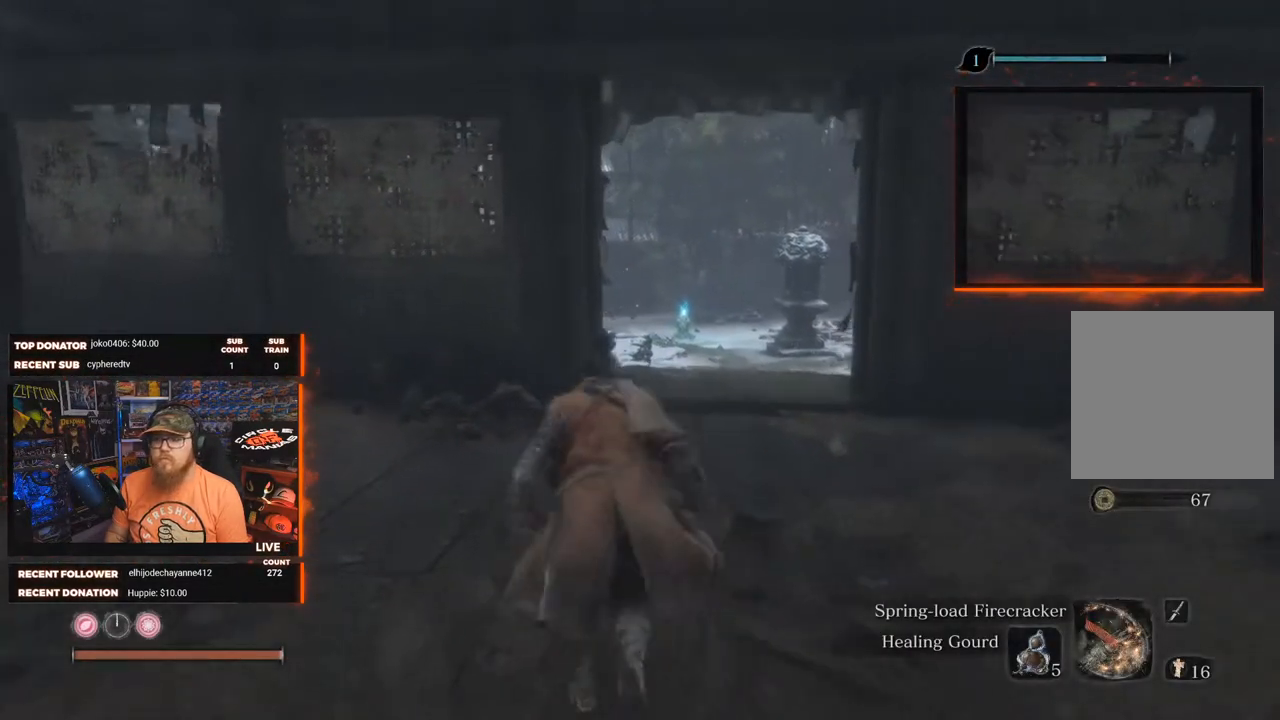
{"buttons": ["B"], "left_stick": "up", "right_stick": "down-left", "events": [[283, "right_stick", "down-left"]]}
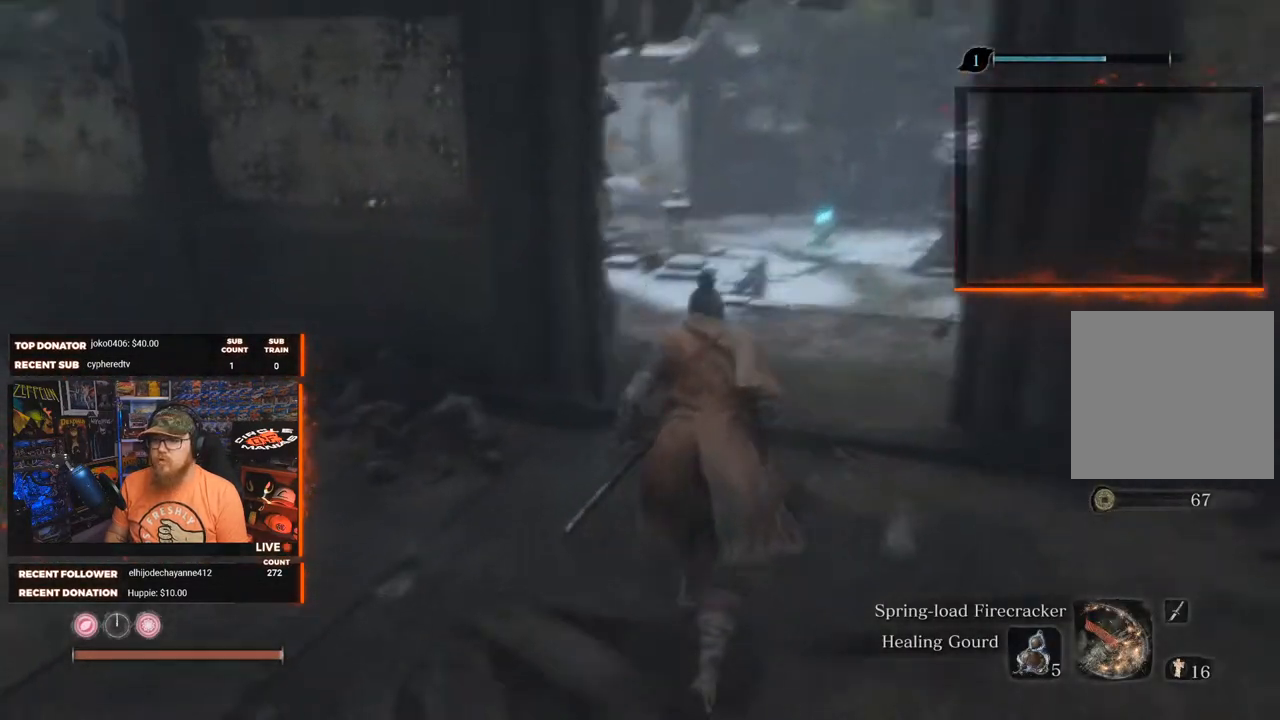
{"buttons": ["B"], "left_stick": "up", "right_stick": "center", "events": [[17, "right_stick", "center"]]}
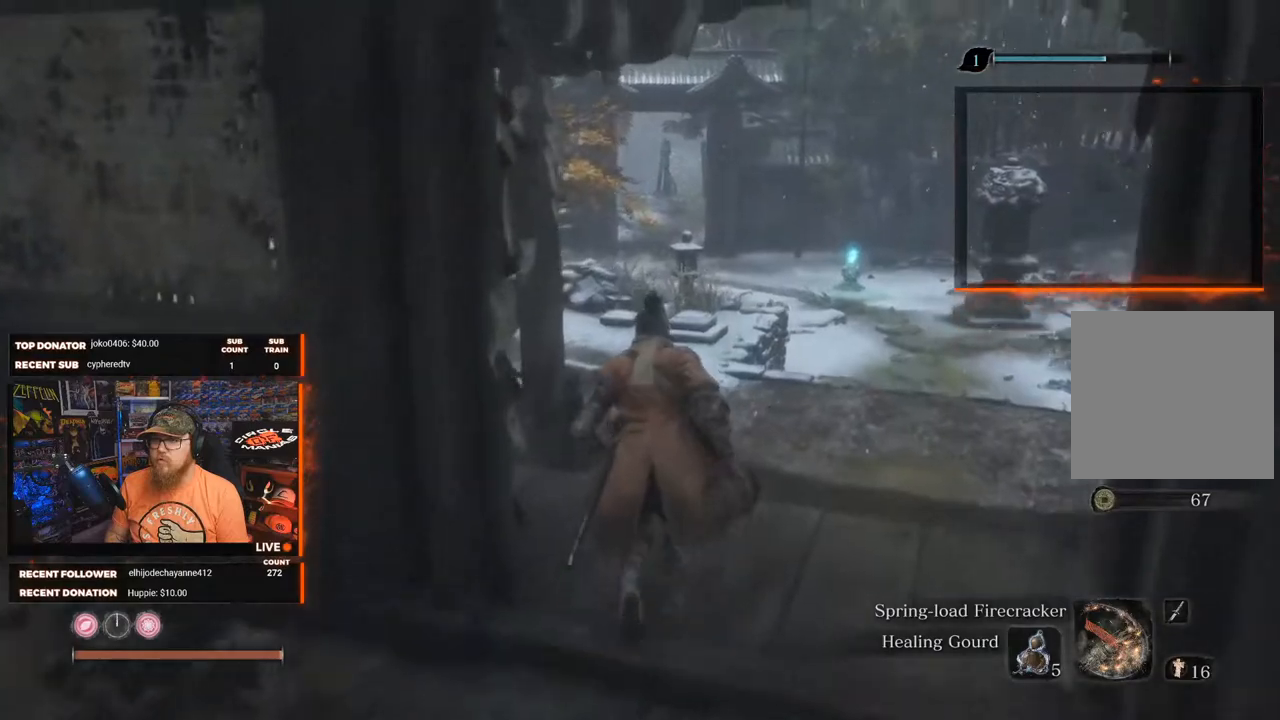
{"buttons": ["B"], "left_stick": "up", "right_stick": "center", "events": []}
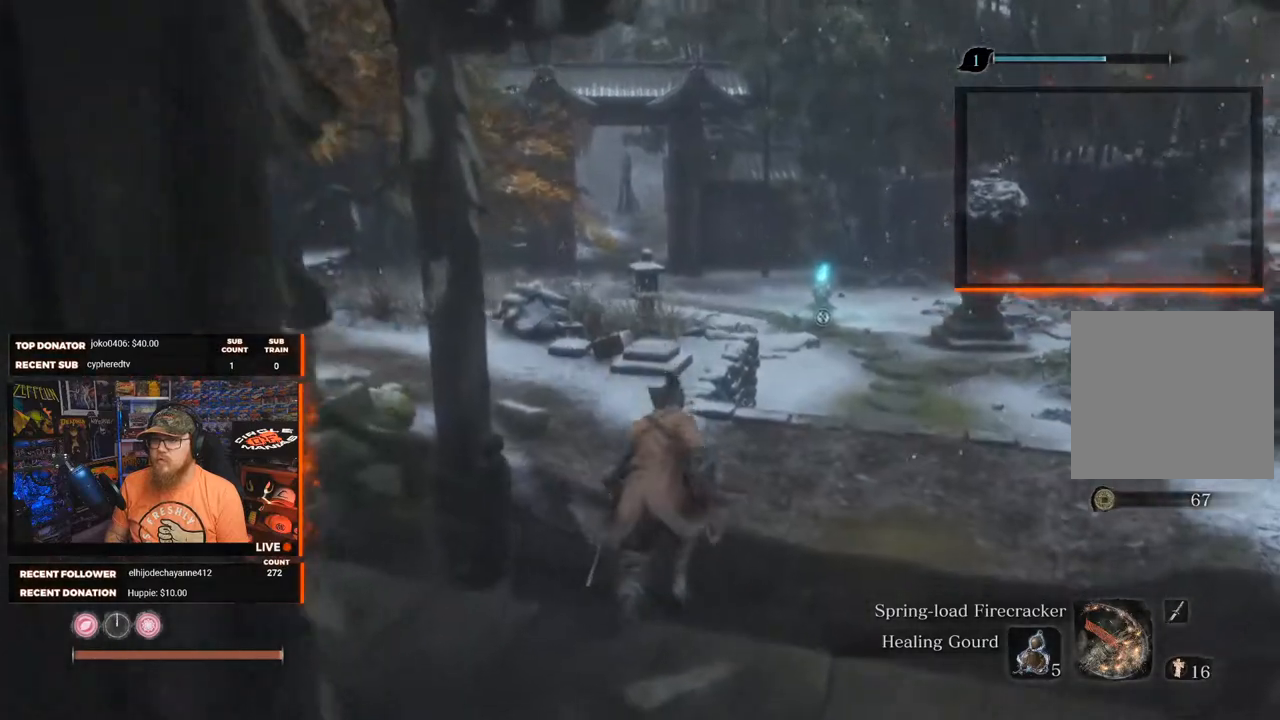
{"buttons": ["B"], "left_stick": "up", "right_stick": "center", "events": [[333, "right_stick", "left"], [467, "right_stick", "center"]]}
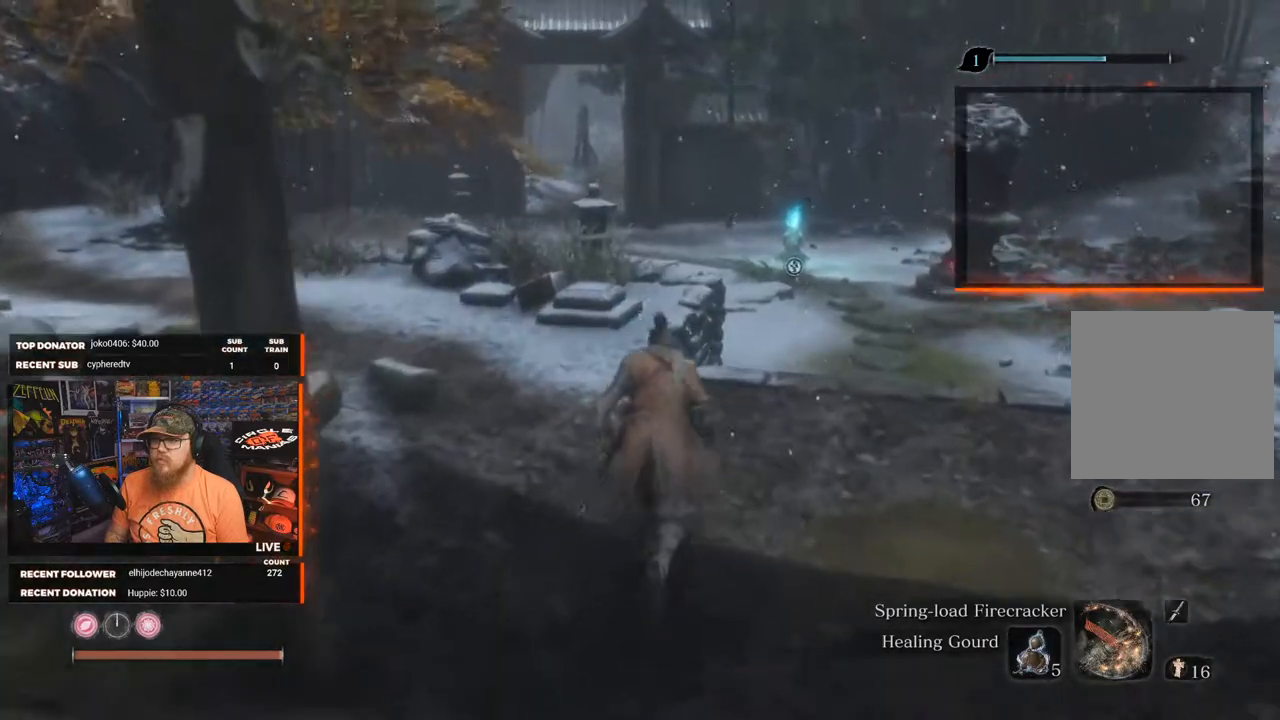
{"buttons": ["B"], "left_stick": "up", "right_stick": "center", "events": []}
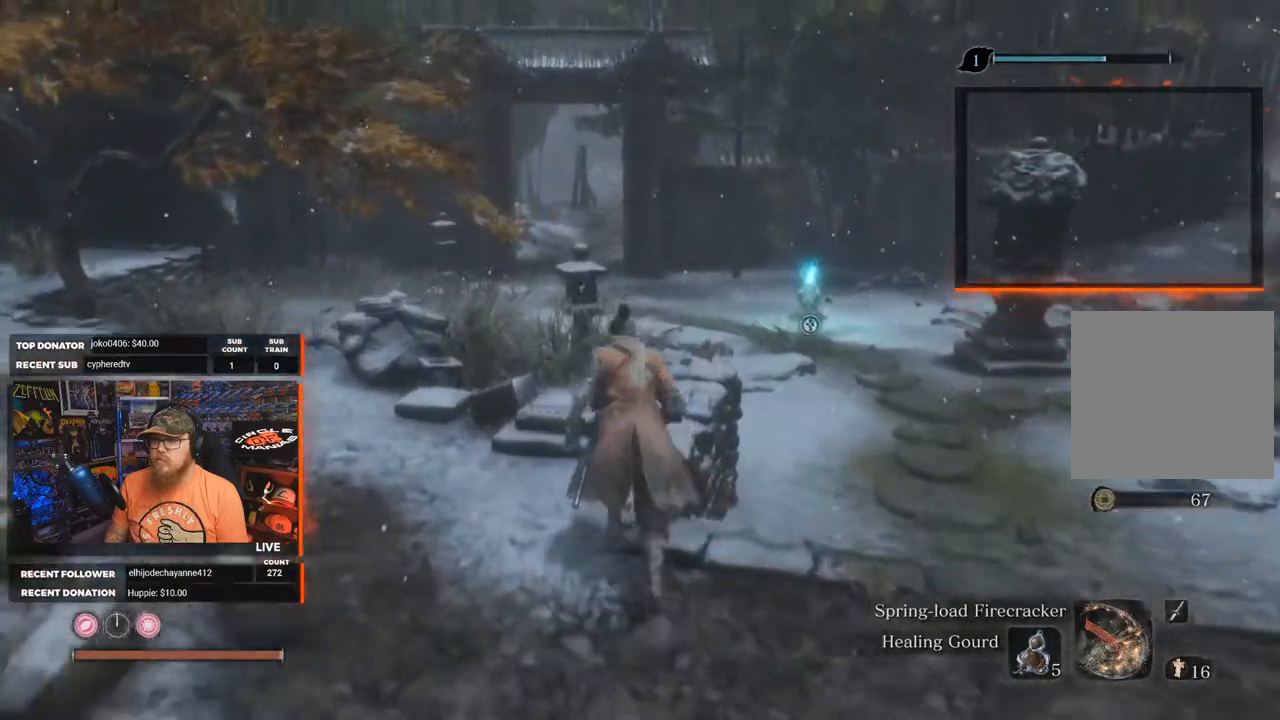
{"buttons": ["A", "B"], "left_stick": "up", "right_stick": "center", "events": [[250, "A", "down"]]}